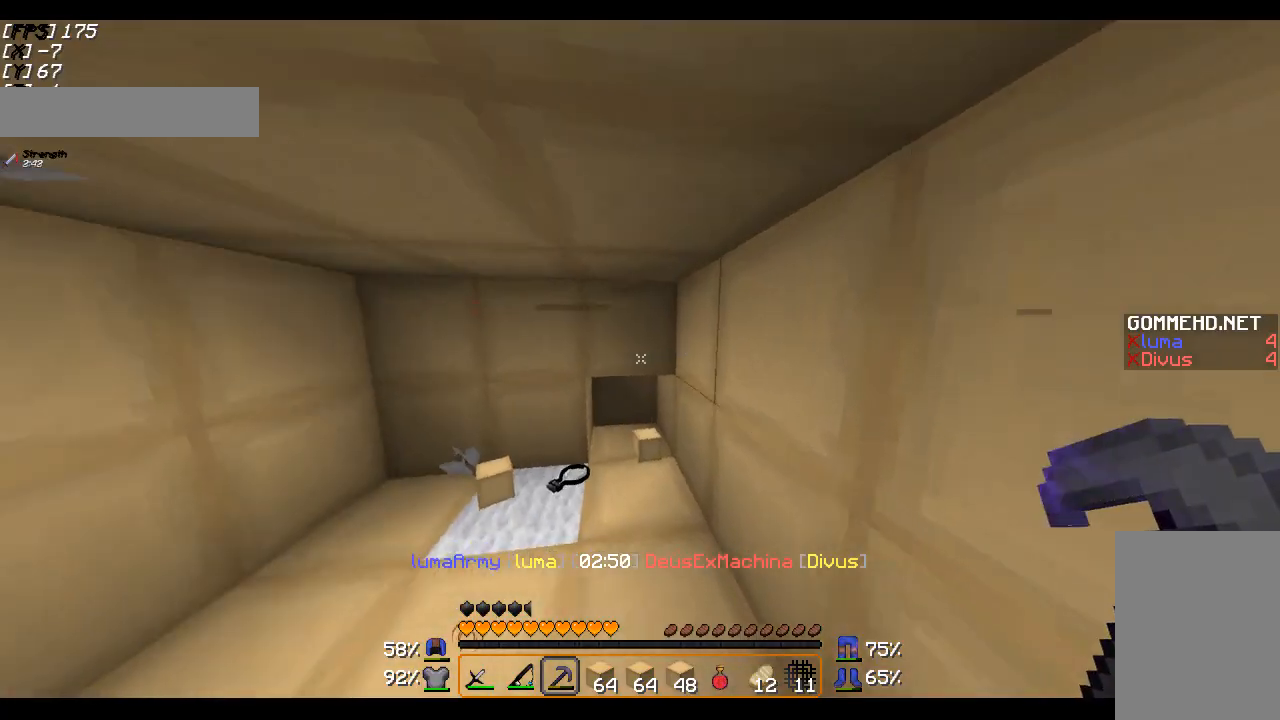
Gameplay with keyboard and mouse; each line is a JSON object with the keys and mouse buttons held at the frame after it. "events" lists presses ("down") and releases ("up") of "a", "d", "s", "w", "mouse_left" and "mouse_right" between this image and that frame as [ms after this image, input, new state], when the widget could be followed in between. "mouse_left", "mouse_right" = the "left", "right" buttons of the "mouse" list. No other keys are recorded. Fast repeated clicks can show as one long hold. Mouse movement is not recorded.
{"keys": [], "mouse": [], "events": [[117, "d", "down"], [367, "d", "up"]]}
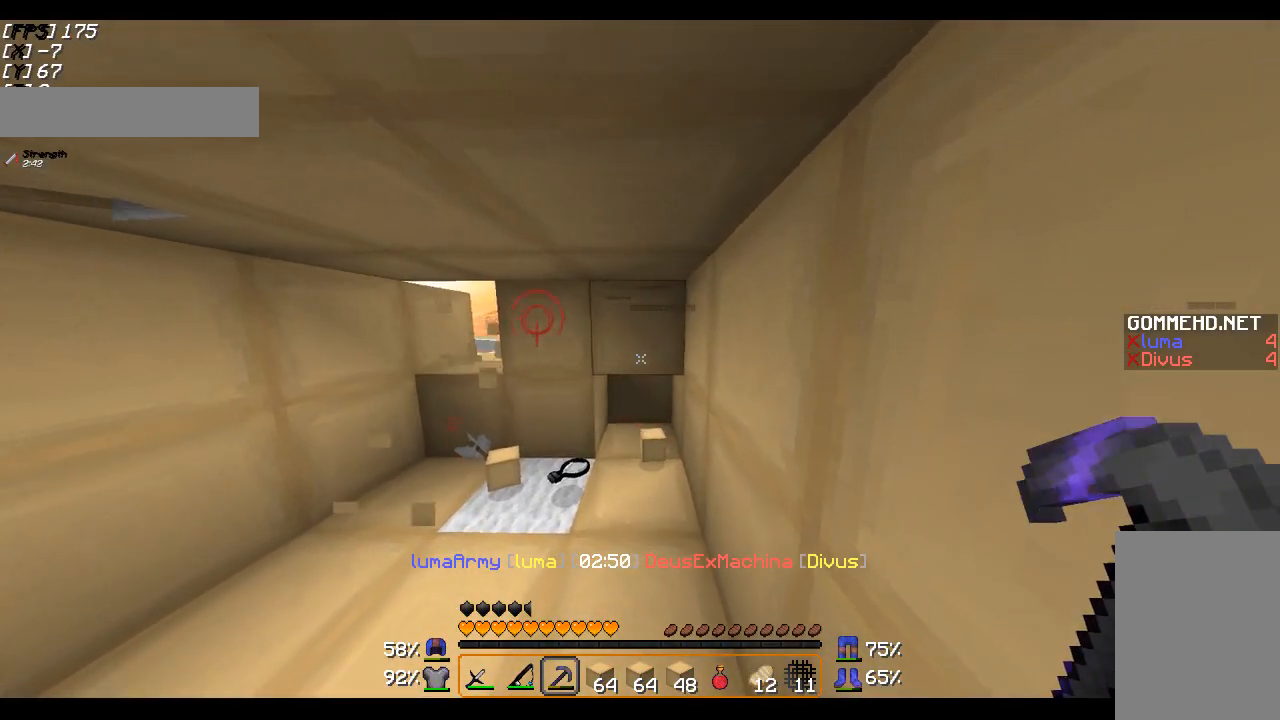
{"keys": ["w"], "mouse": ["left"], "events": [[17, "d", "down"], [267, "mouse_left", "down"], [267, "w", "down"], [417, "d", "up"]]}
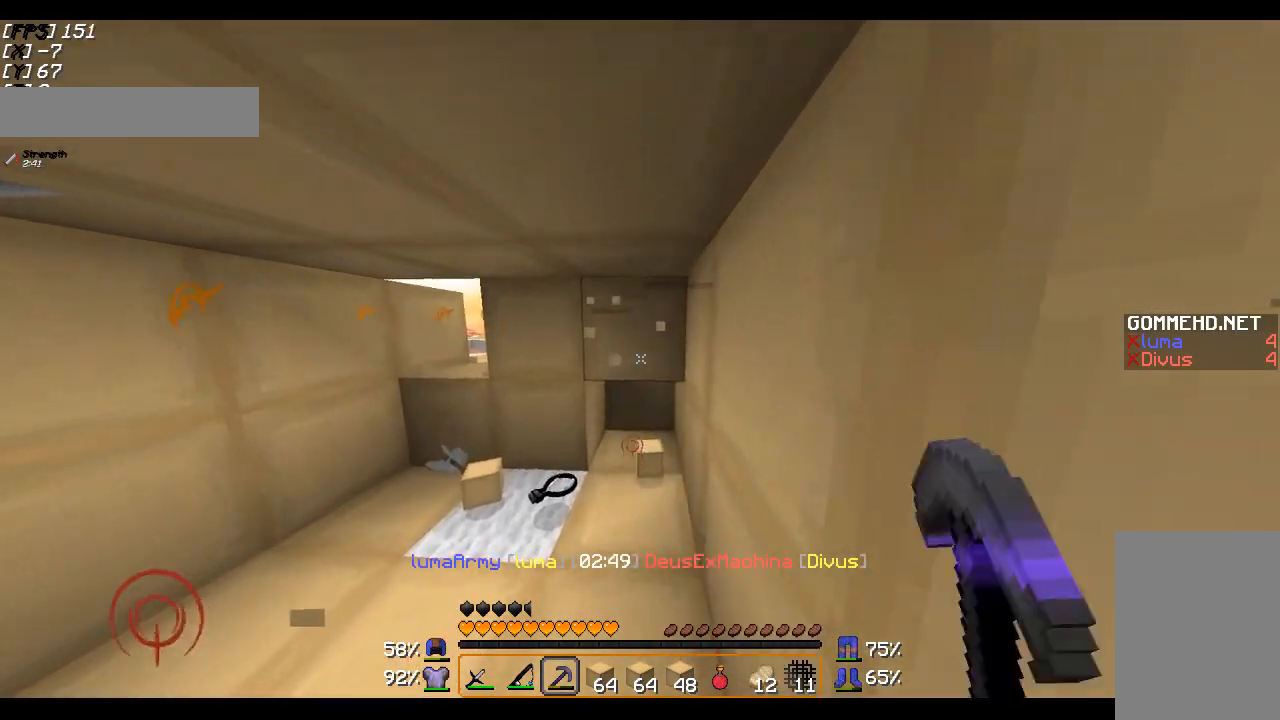
{"keys": ["d", "w"], "mouse": [], "events": [[117, "d", "down"], [317, "mouse_left", "up"]]}
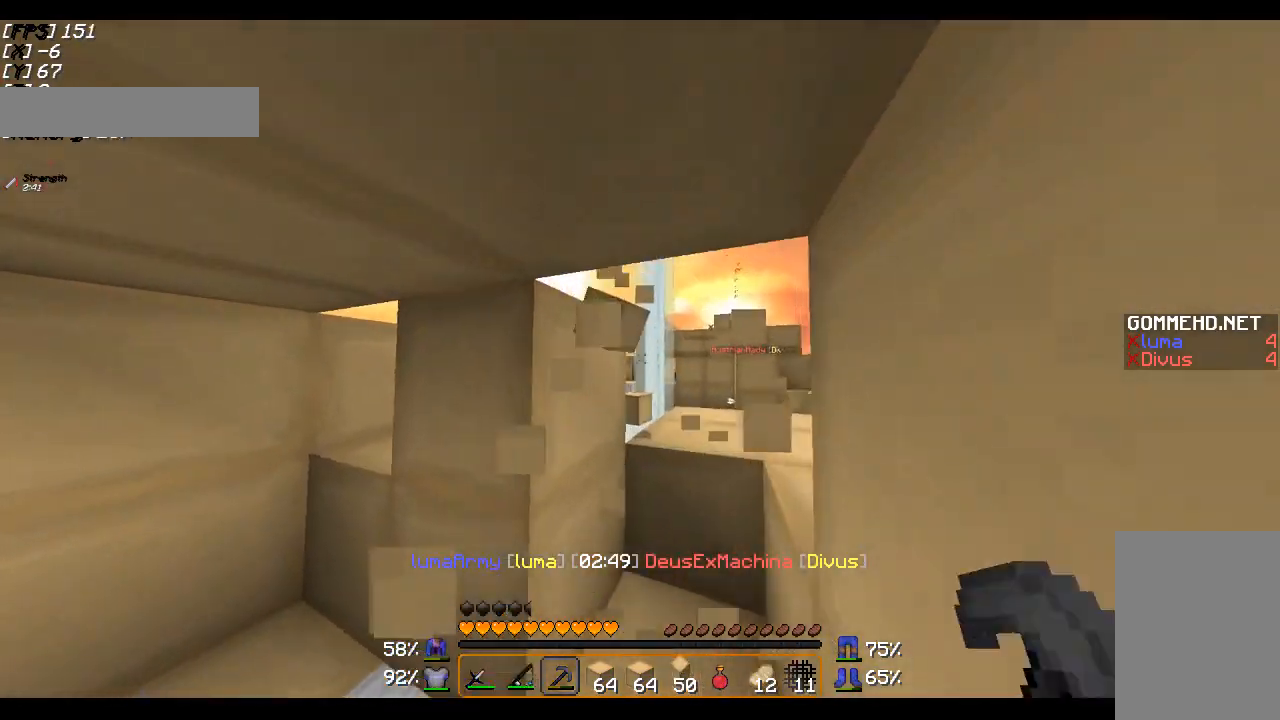
{"keys": ["w"], "mouse": [], "events": [[17, "w", "up"], [167, "d", "up"], [267, "mouse_right", "down"], [317, "a", "down"], [367, "mouse_right", "up"], [483, "a", "up"], [483, "w", "down"]]}
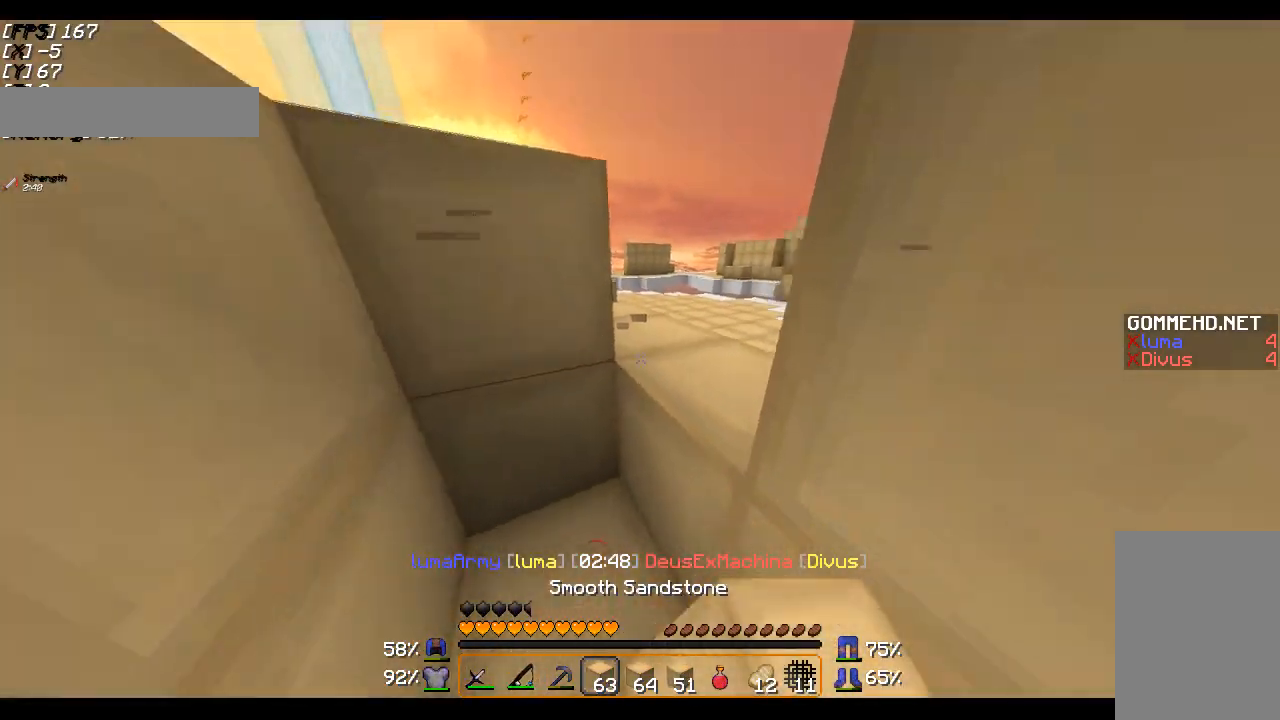
{"keys": ["s"], "mouse": ["right"], "events": [[67, "mouse_right", "down"], [117, "a", "down"], [217, "mouse_right", "up"], [333, "w", "up"], [367, "a", "up"], [417, "s", "down"], [467, "mouse_right", "down"]]}
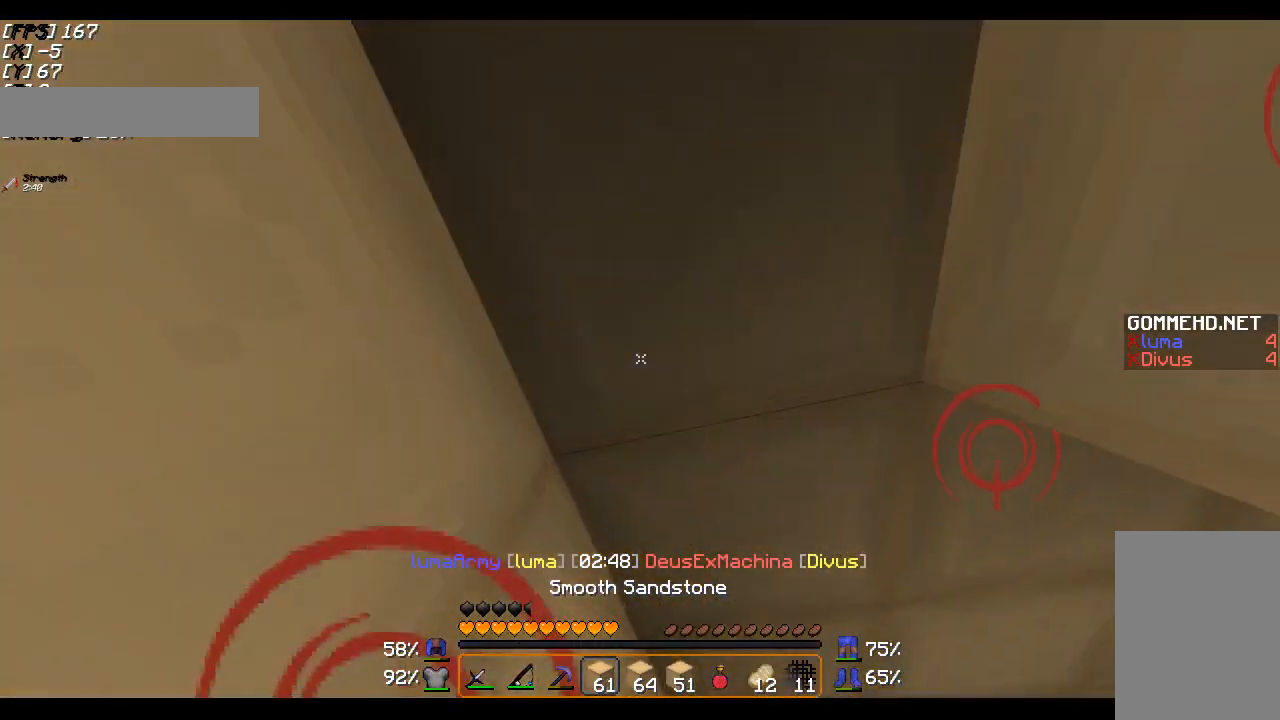
{"keys": ["a", "w"], "mouse": [], "events": [[67, "mouse_right", "up"], [67, "s", "up"], [167, "w", "down"], [267, "a", "down"]]}
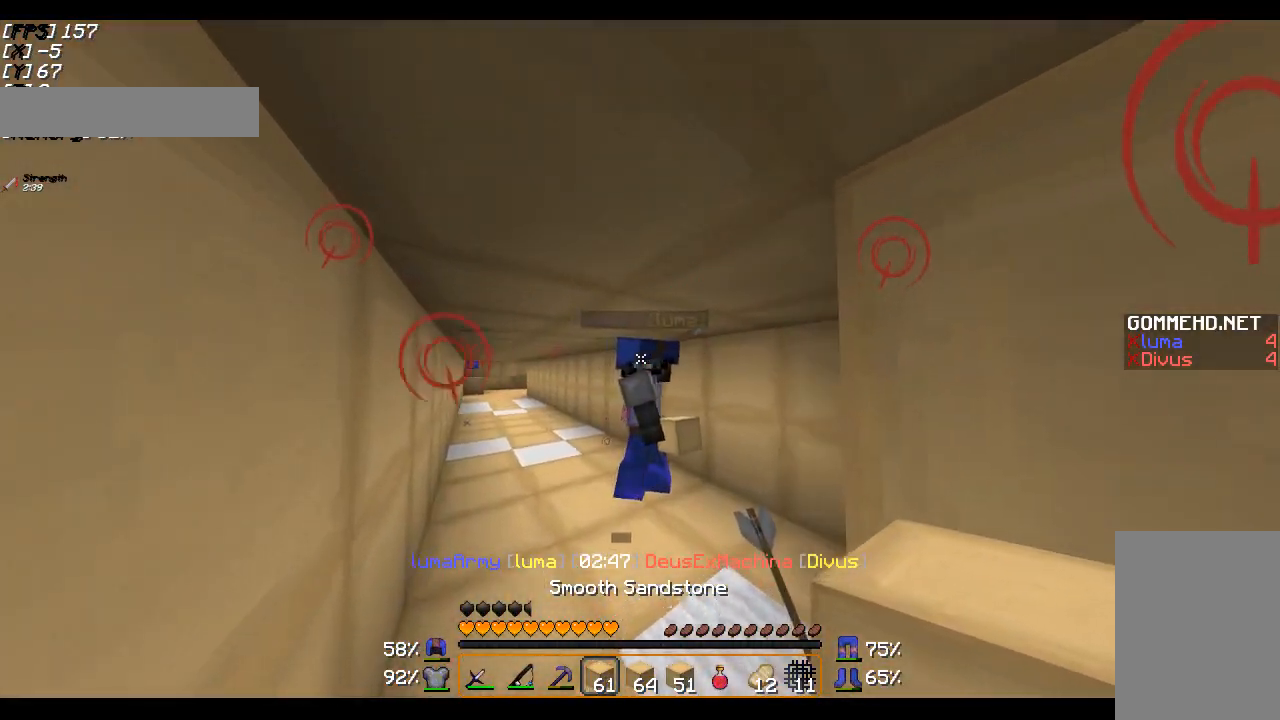
{"keys": ["a"], "mouse": [], "events": [[267, "w", "up"]]}
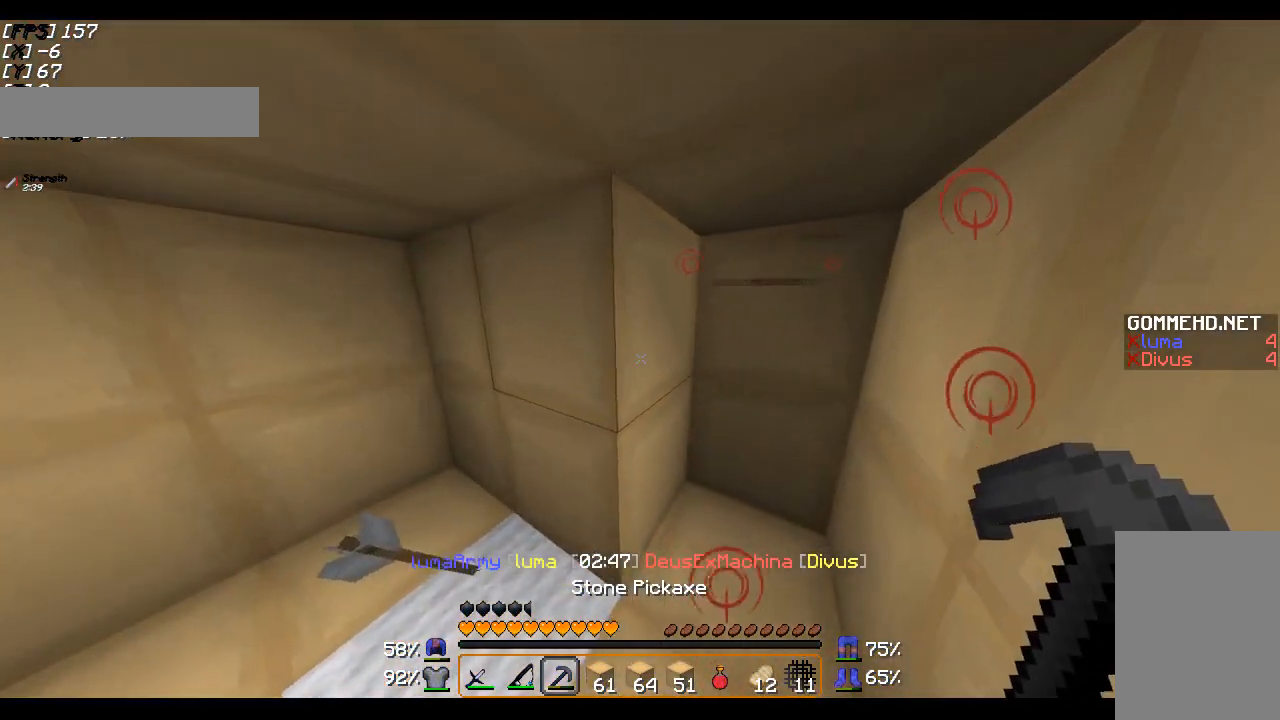
{"keys": ["d"], "mouse": [], "events": [[233, "a", "up"], [317, "d", "down"]]}
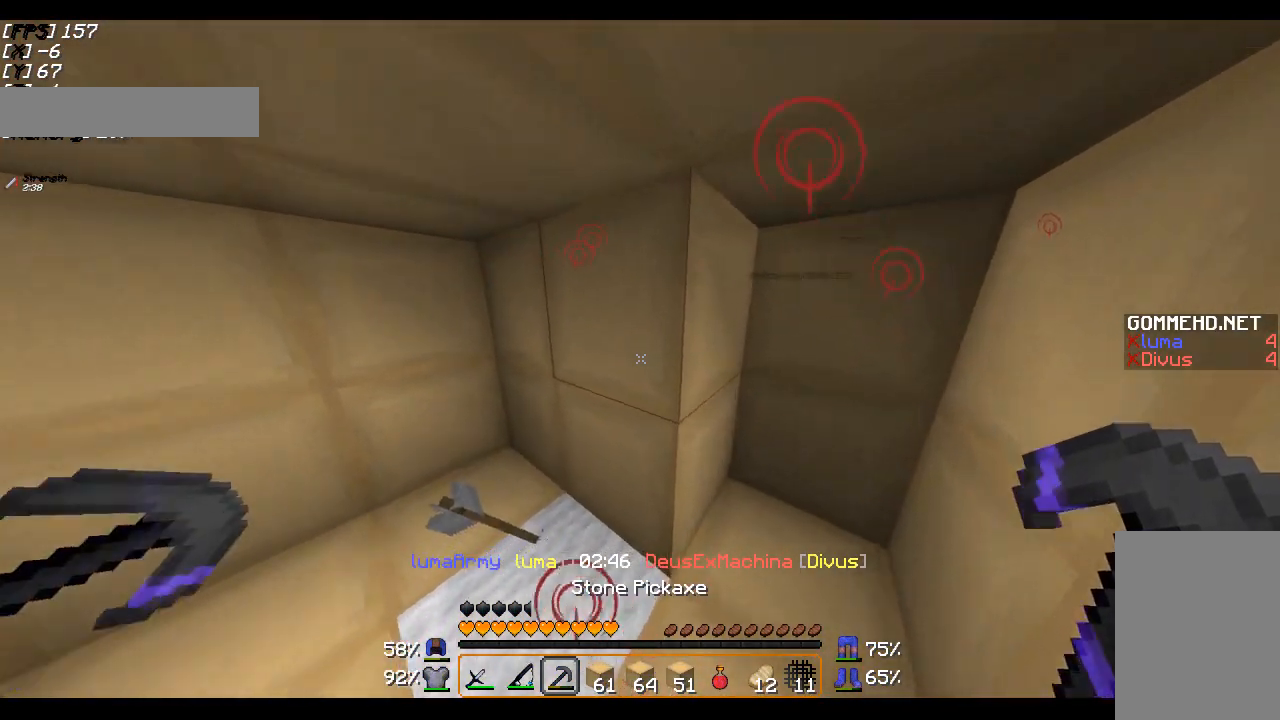
{"keys": ["d"], "mouse": ["left"], "events": [[33, "mouse_left", "down"]]}
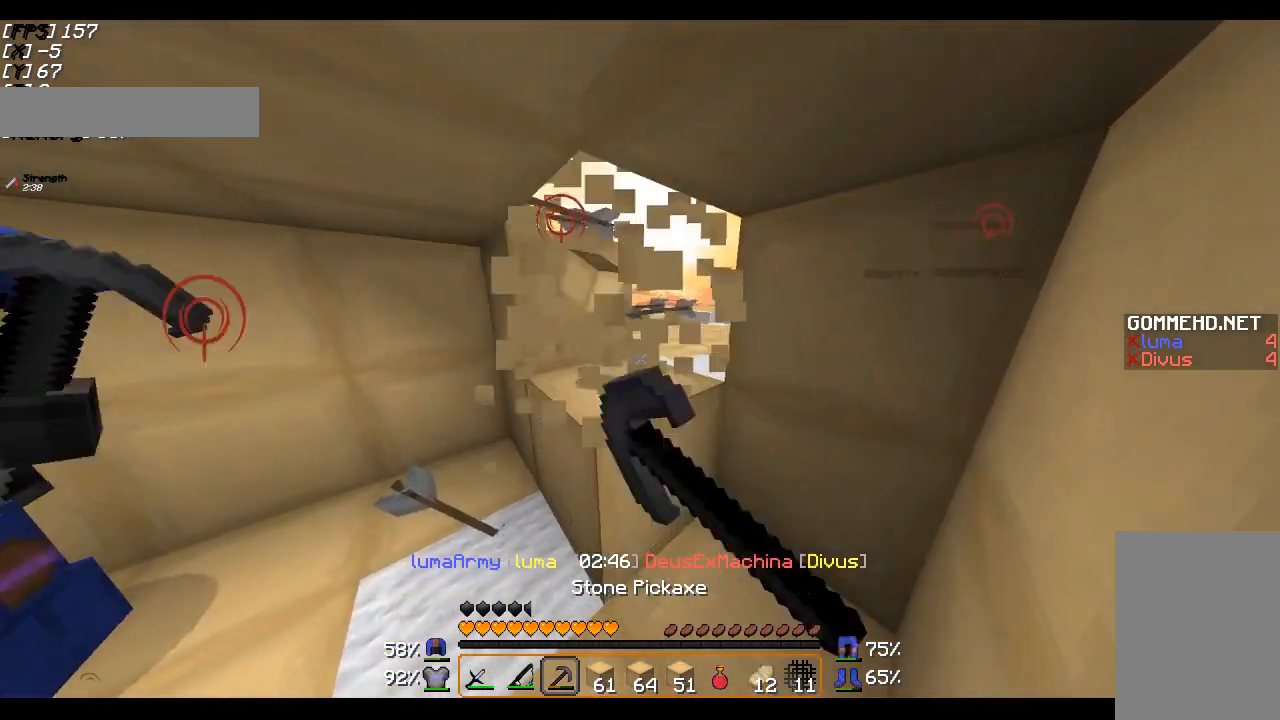
{"keys": ["d"], "mouse": [], "events": [[67, "mouse_left", "up"]]}
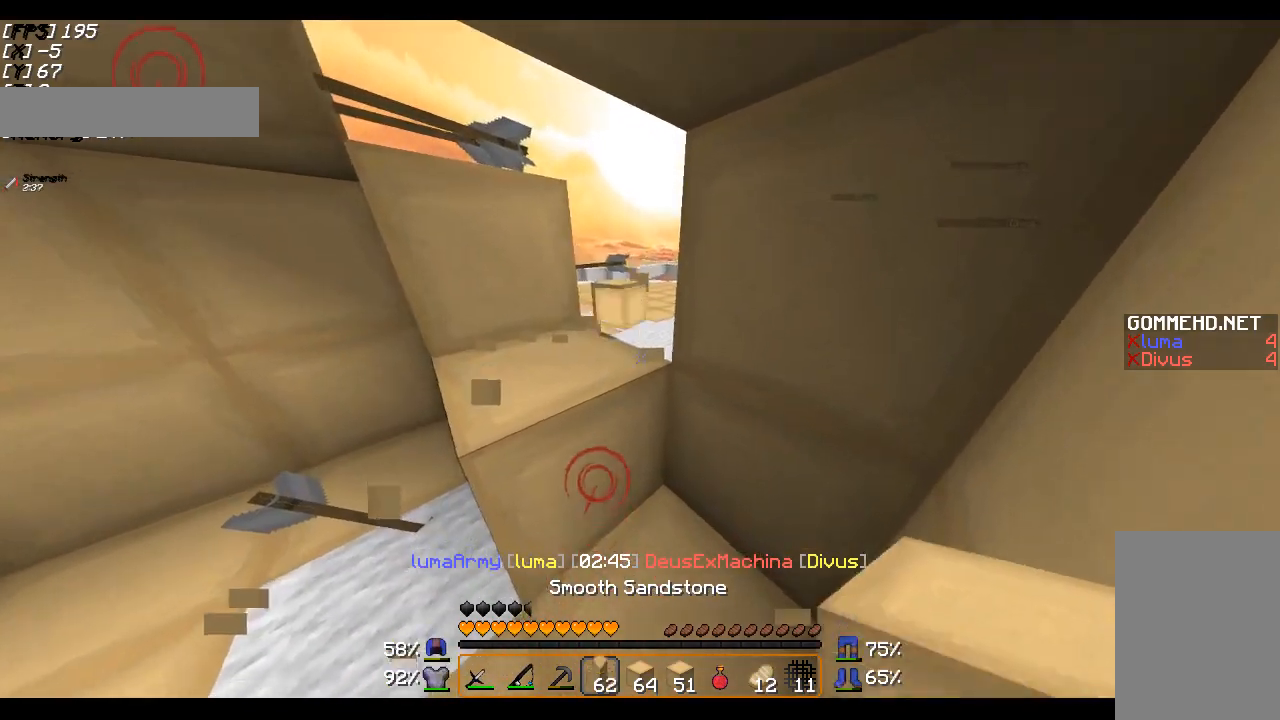
{"keys": [], "mouse": [], "events": [[83, "d", "up"], [217, "mouse_right", "down"], [317, "mouse_right", "up"]]}
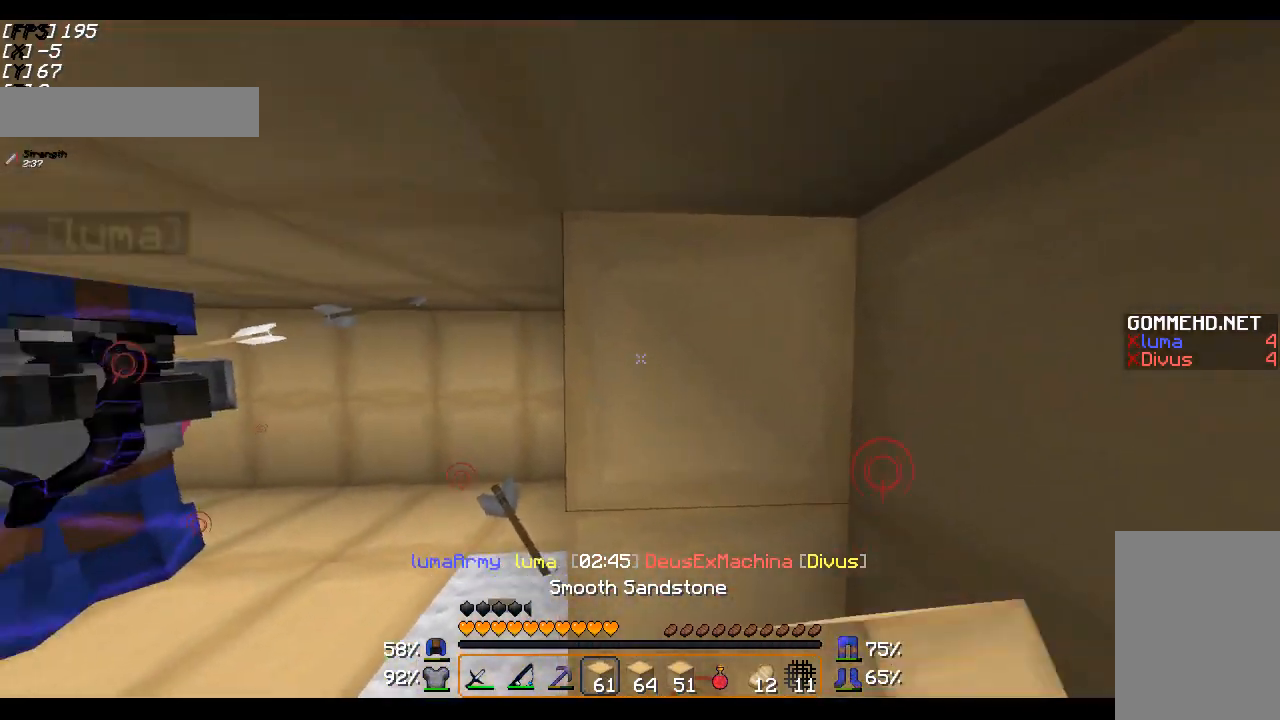
{"keys": [], "mouse": ["left"], "events": [[167, "d", "down"], [317, "d", "up"], [367, "mouse_left", "down"]]}
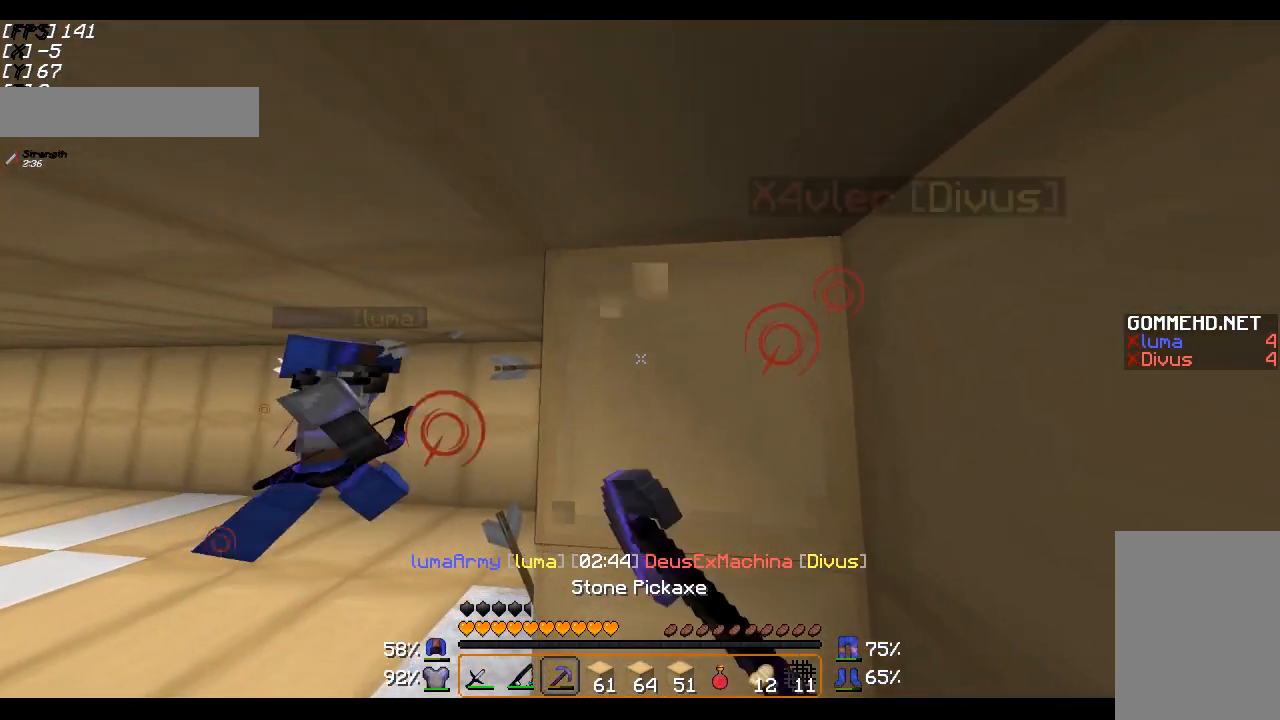
{"keys": [], "mouse": [], "events": [[17, "d", "down"], [167, "d", "up"], [367, "d", "down"], [417, "d", "up"], [417, "mouse_left", "up"]]}
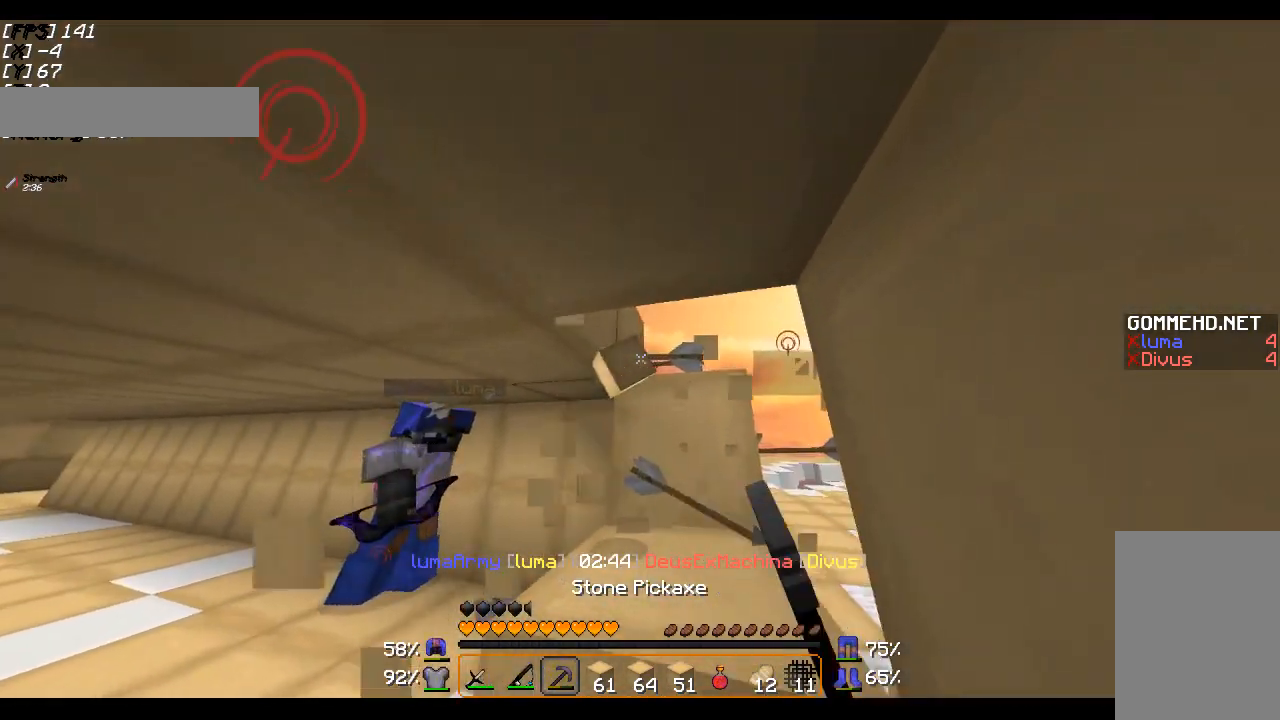
{"keys": ["a", "s"], "mouse": ["right"], "events": [[67, "a", "down"], [183, "mouse_right", "down"], [233, "s", "down"], [267, "mouse_right", "up"], [467, "mouse_right", "down"]]}
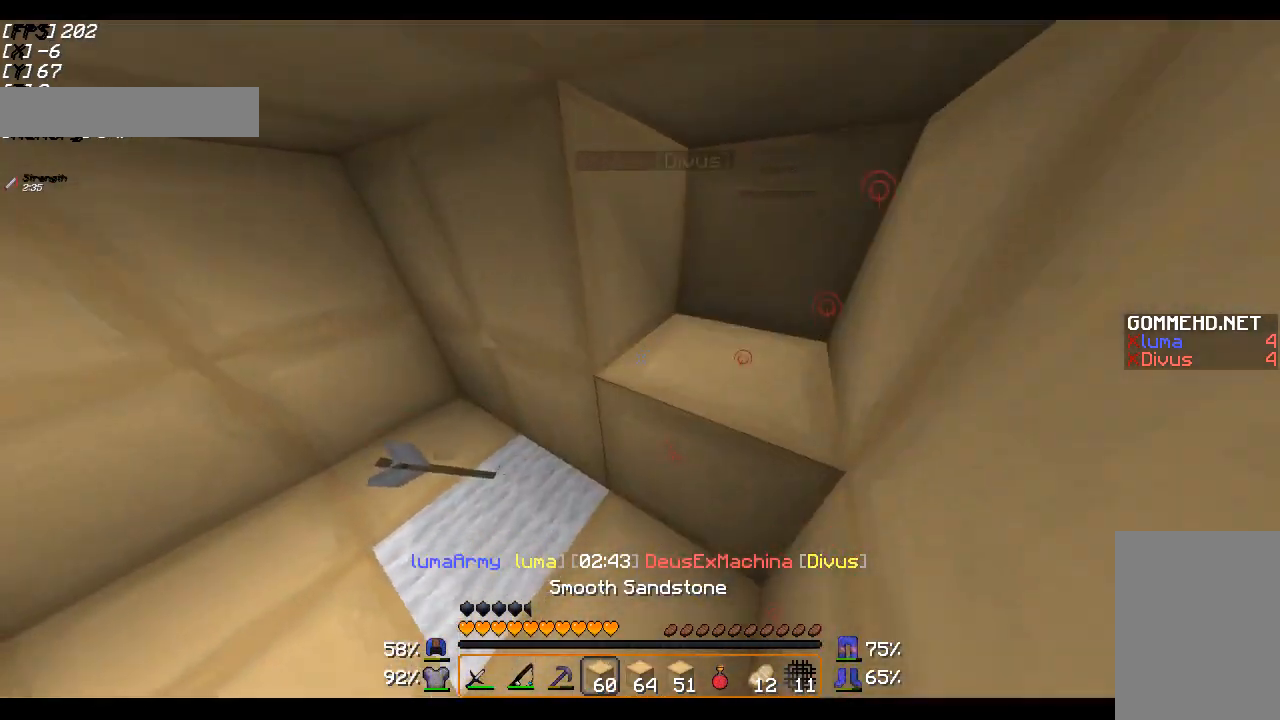
{"keys": ["a", "s"], "mouse": [], "events": [[17, "a", "up"], [17, "mouse_right", "up"], [317, "a", "down"]]}
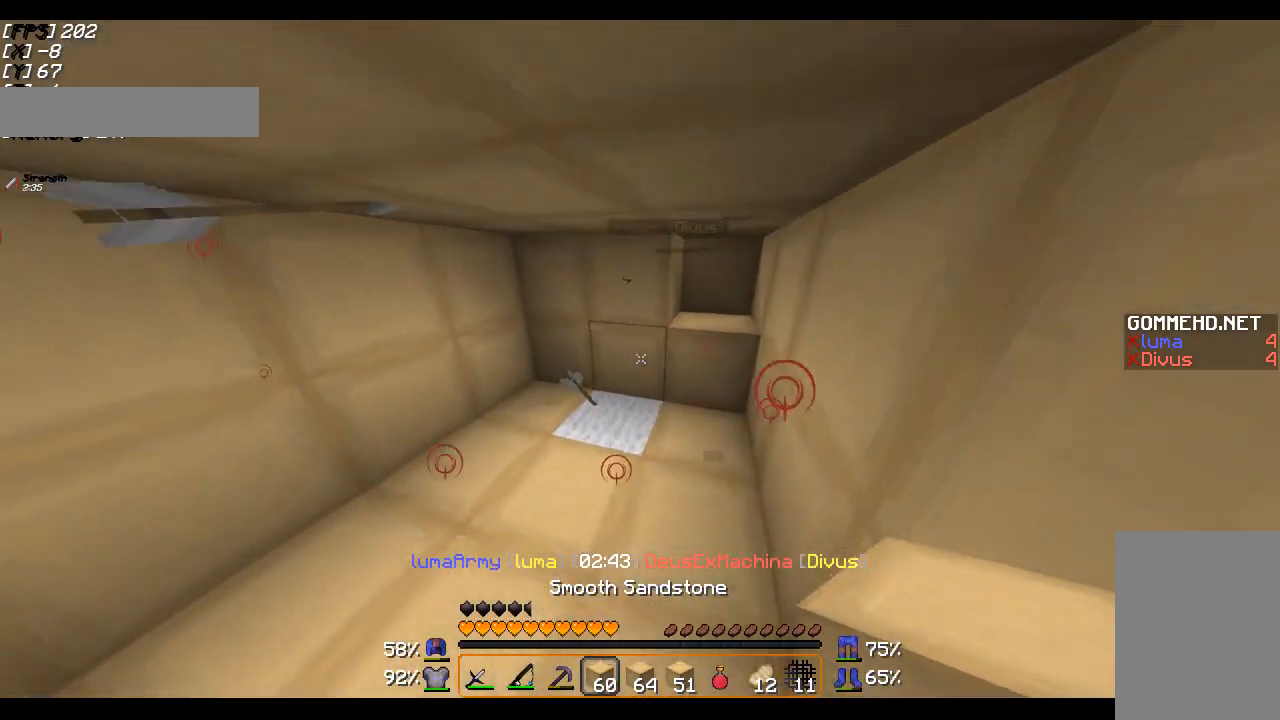
{"keys": [], "mouse": [], "events": [[17, "a", "up"], [117, "mouse_right", "down"], [117, "s", "up"], [217, "mouse_right", "up"]]}
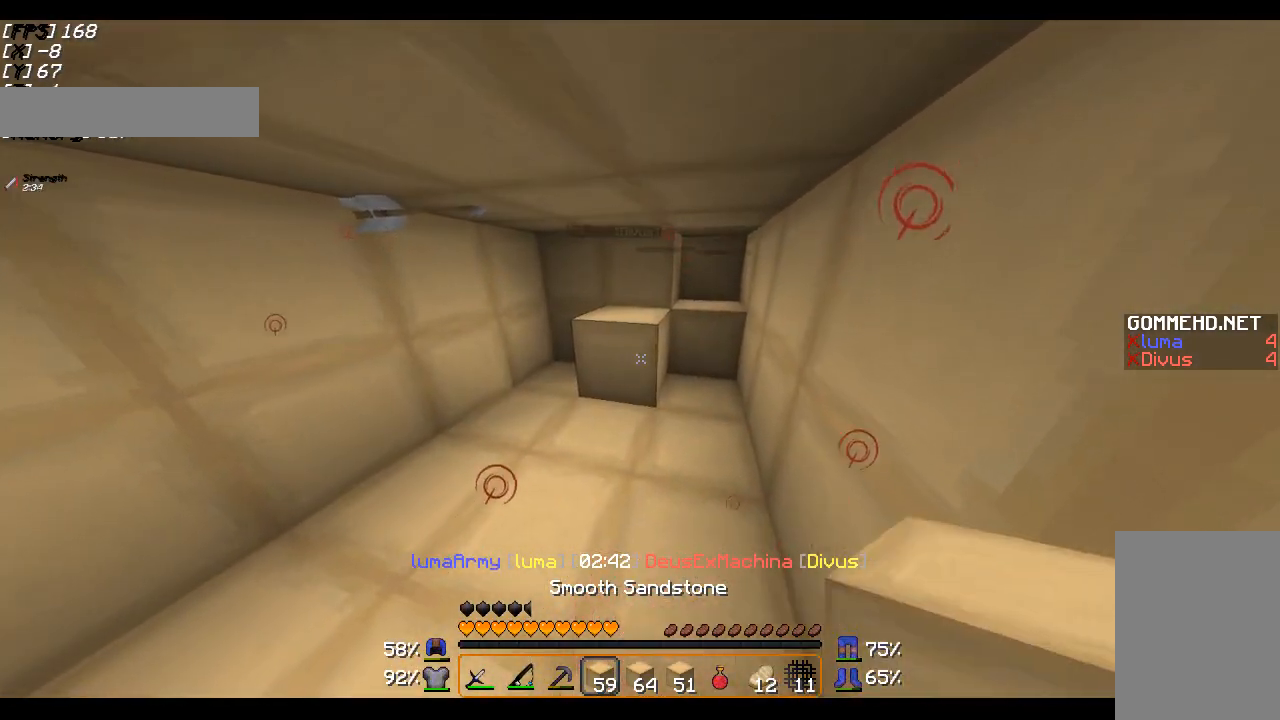
{"keys": ["s"], "mouse": [], "events": [[217, "s", "down"]]}
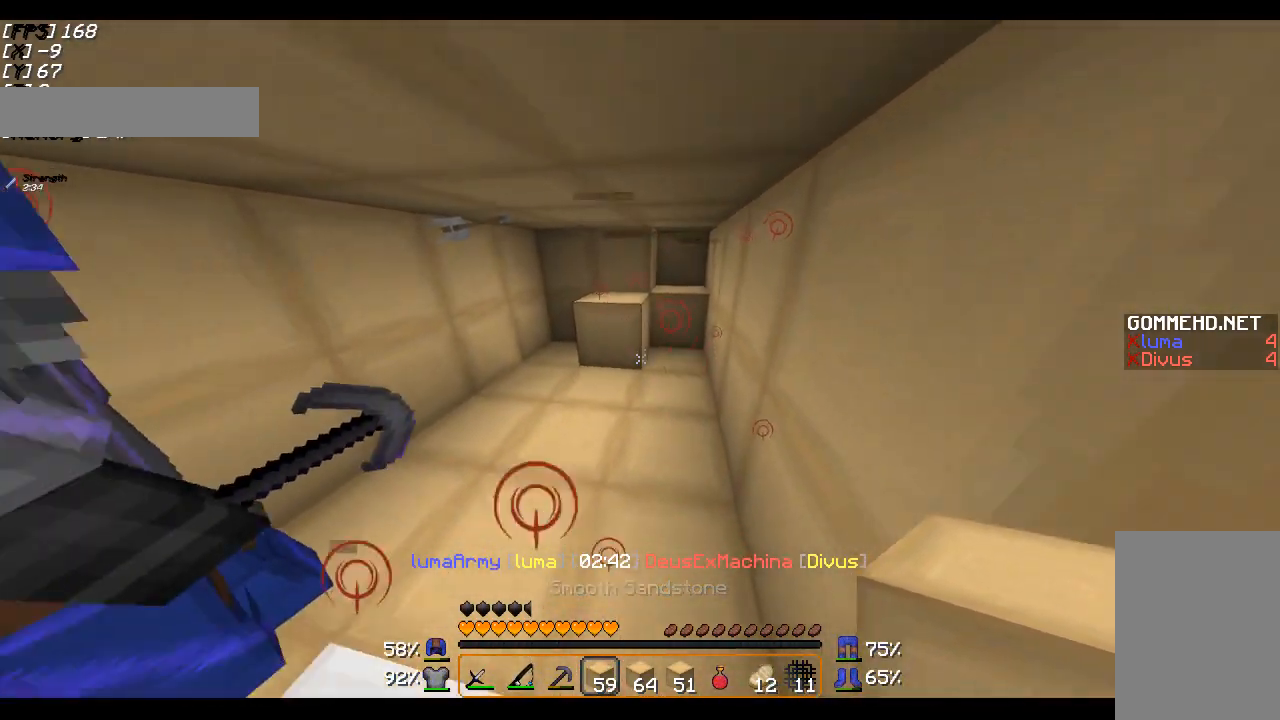
{"keys": ["w"], "mouse": [], "events": [[17, "a", "down"], [167, "a", "up"], [167, "s", "up"], [367, "w", "down"]]}
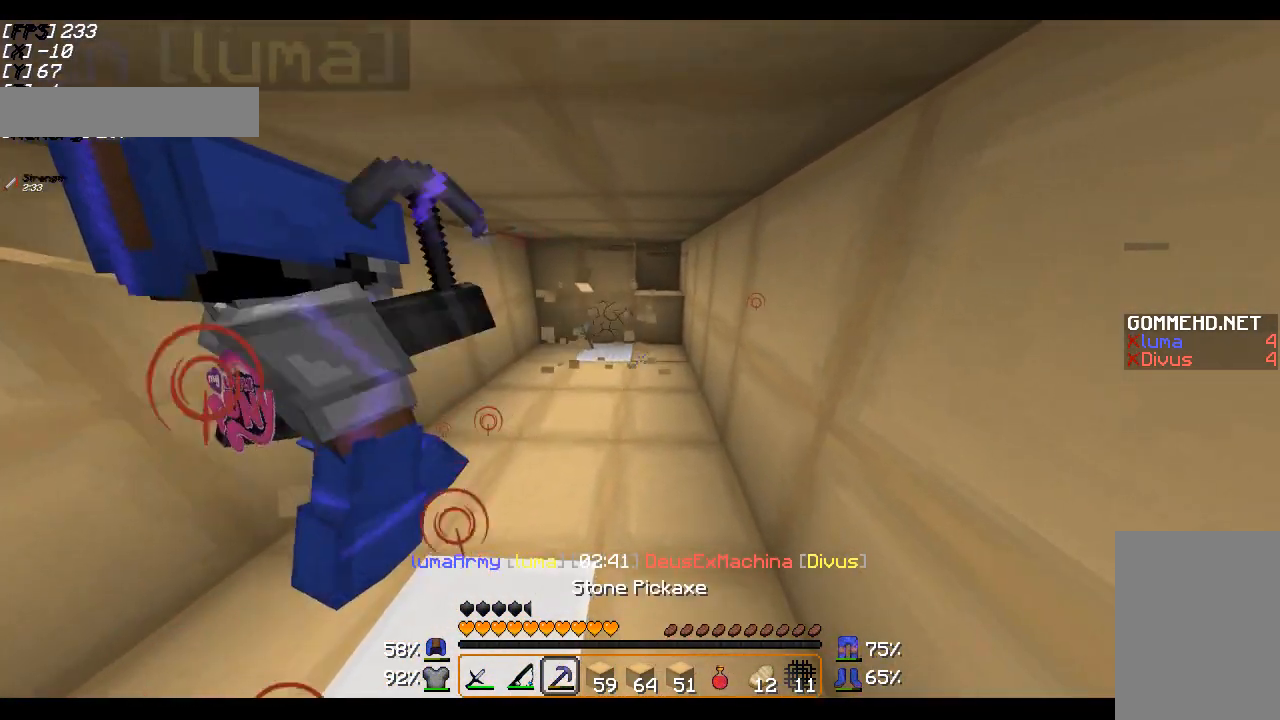
{"keys": ["d", "w"], "mouse": [], "events": [[367, "d", "down"]]}
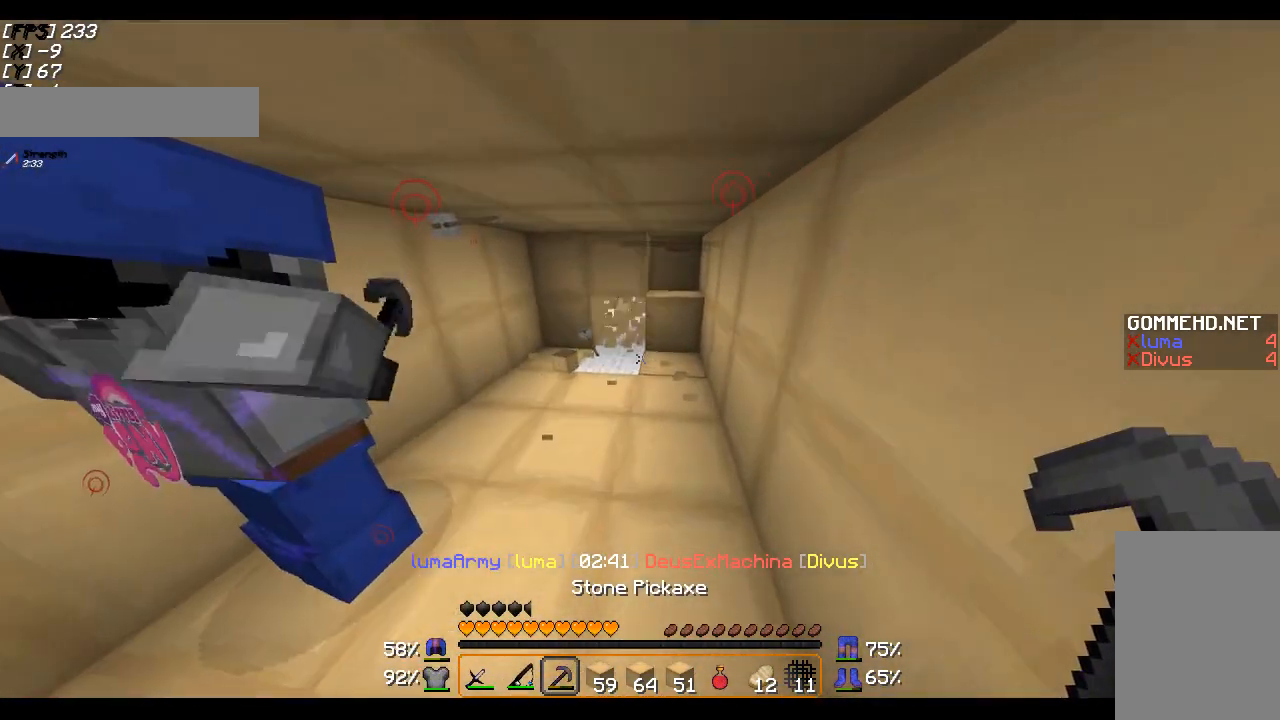
{"keys": [], "mouse": [], "events": [[217, "d", "up"], [467, "w", "up"]]}
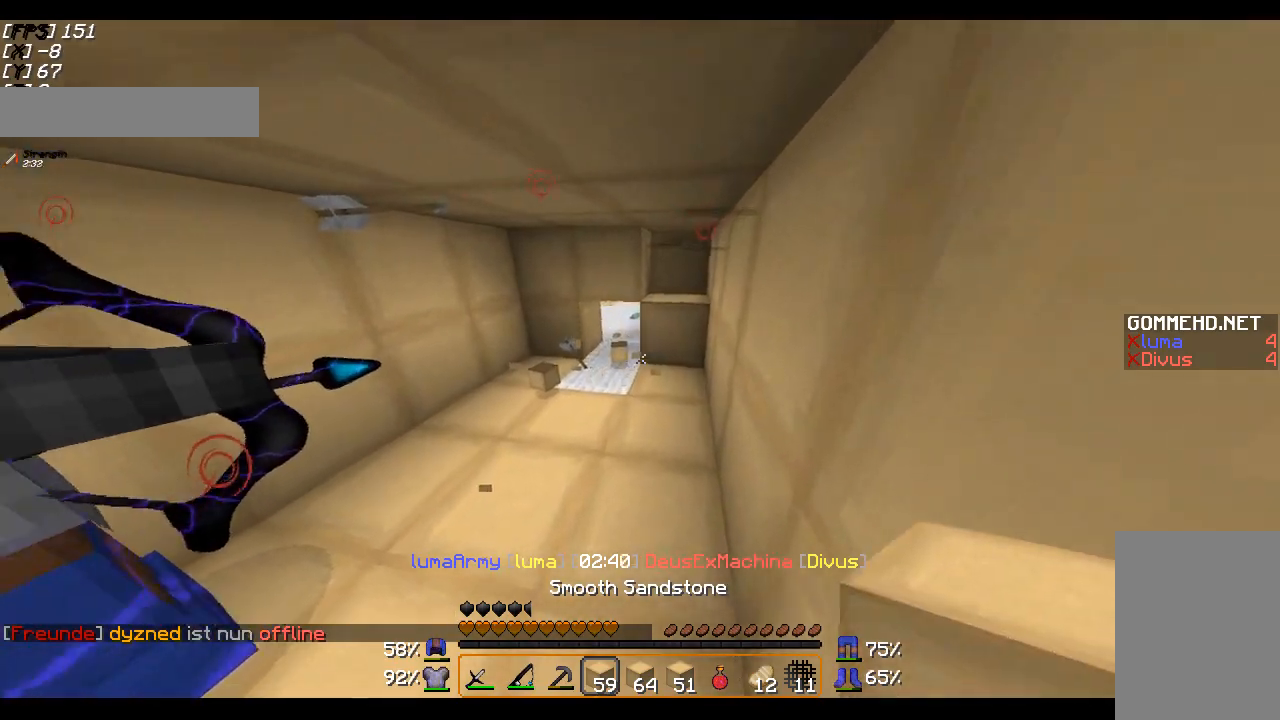
{"keys": ["w"], "mouse": [], "events": [[167, "w", "down"]]}
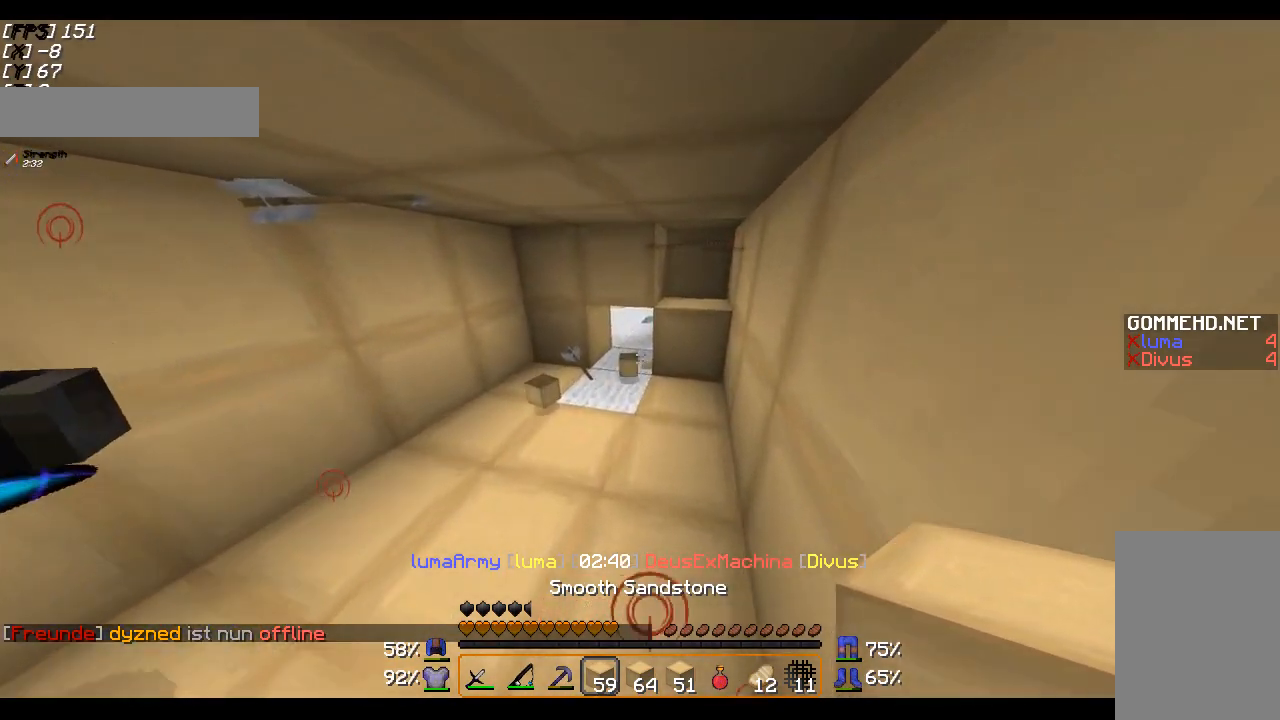
{"keys": [], "mouse": [], "events": [[67, "d", "down"], [167, "mouse_right", "down"], [217, "d", "up"], [267, "w", "up"], [317, "mouse_right", "up"]]}
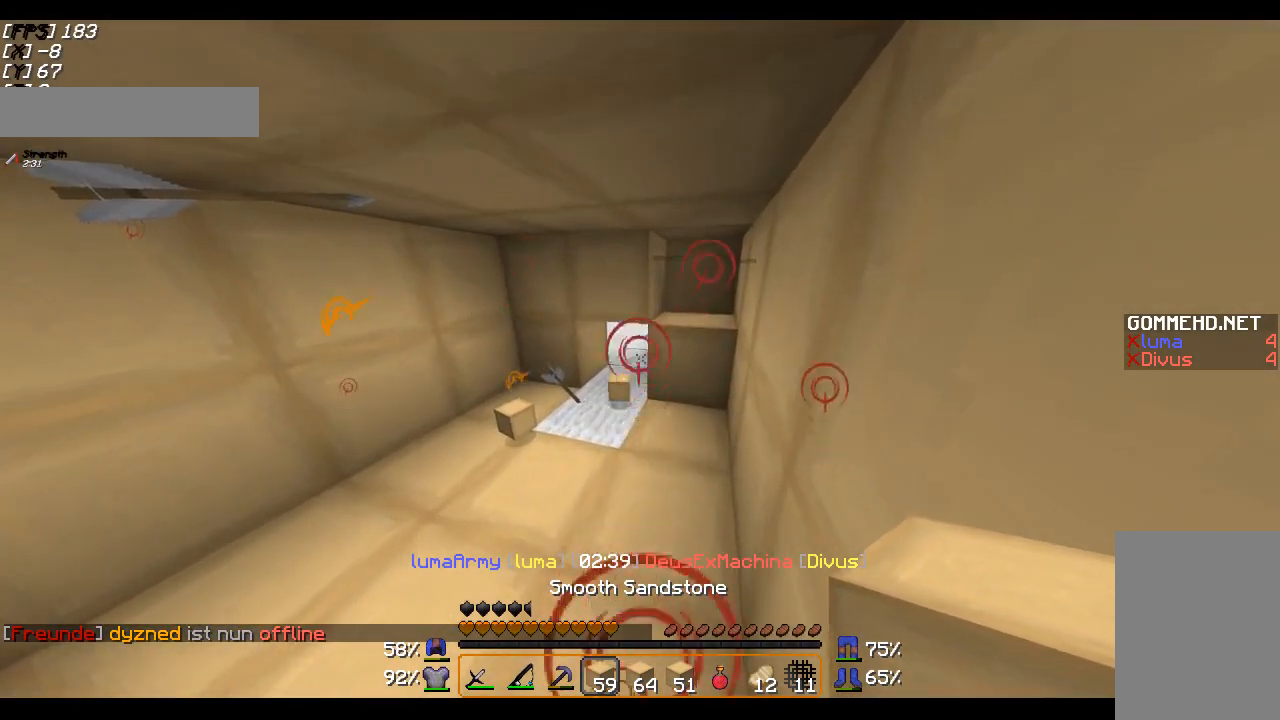
{"keys": [], "mouse": [], "events": [[67, "d", "down"], [67, "mouse_right", "down"], [217, "d", "up"], [217, "mouse_right", "up"], [217, "w", "down"], [317, "w", "up"]]}
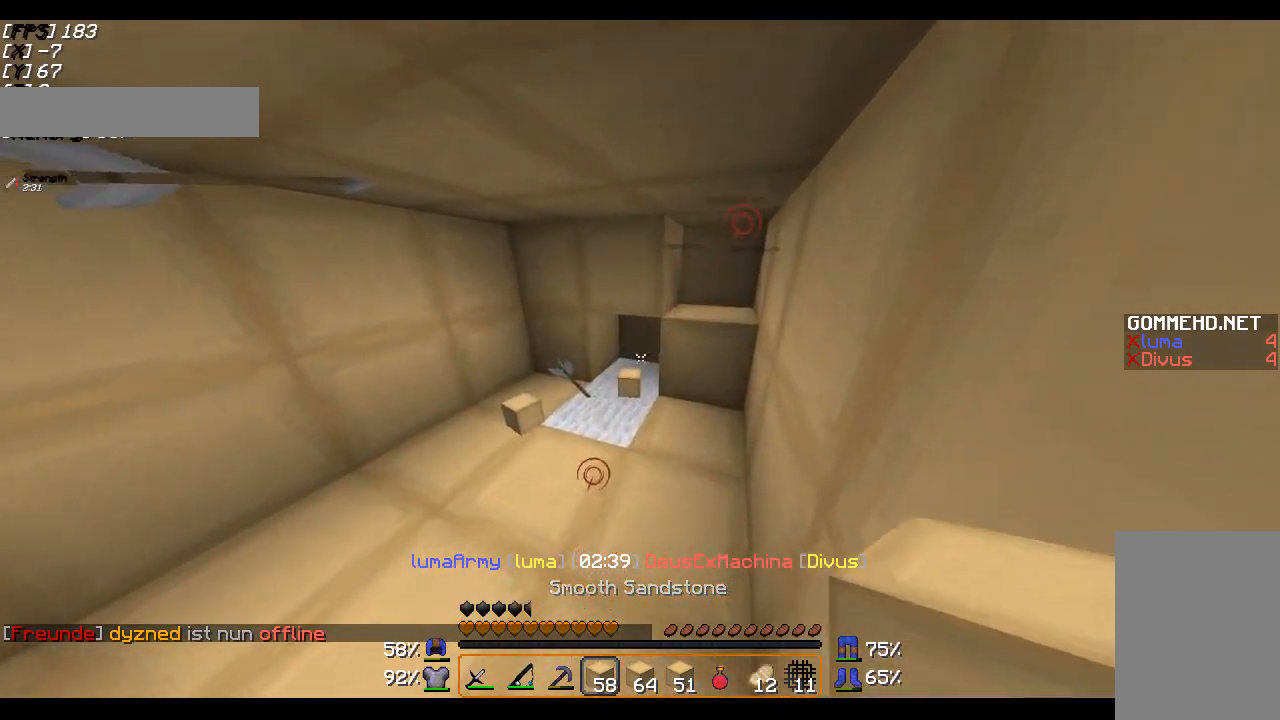
{"keys": [], "mouse": ["left"], "events": [[117, "w", "down"], [167, "d", "down"], [217, "mouse_left", "down"], [267, "d", "up"], [267, "w", "up"]]}
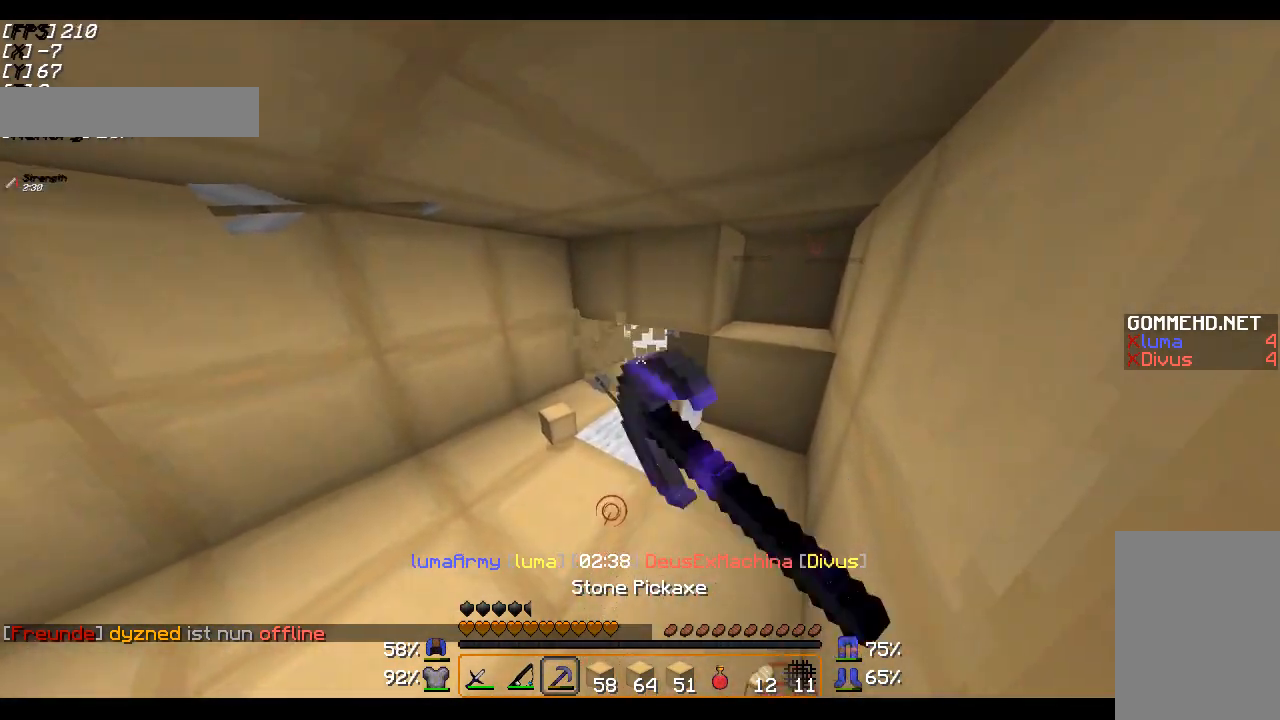
{"keys": [], "mouse": [], "events": [[117, "d", "down"], [217, "d", "up"], [217, "mouse_left", "up"]]}